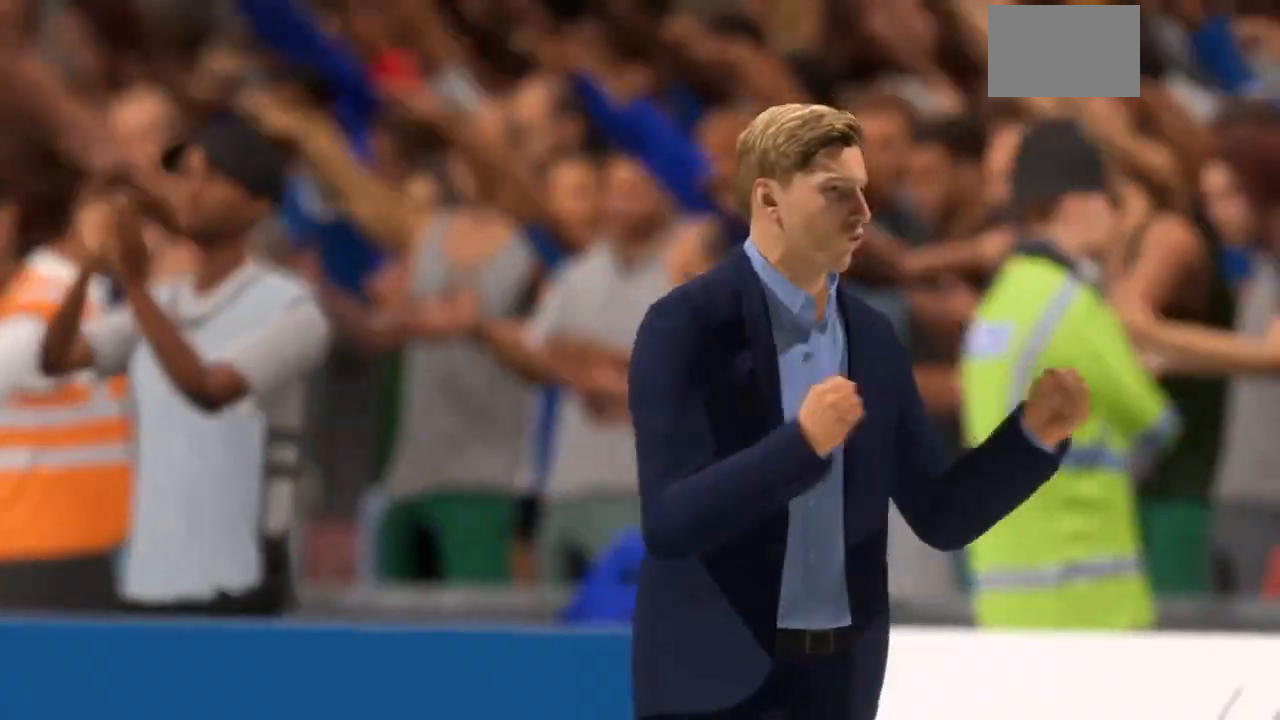
Gameplay with a controller (PlayStation layout); each line is a JSON object with the inputs held at the frame after it (dt_ms = milliseconds from this image to that frame). "events" lists button and stick changes between this image and that frame as [ms after this image, input, new state], when the widget could be followed in between. Not read: L3.
{"dt_ms": 500, "buttons": [], "left_stick": "center", "right_stick": "center", "events": [[133, "TRIANGLE", "down"], [200, "TRIANGLE", "up"]]}
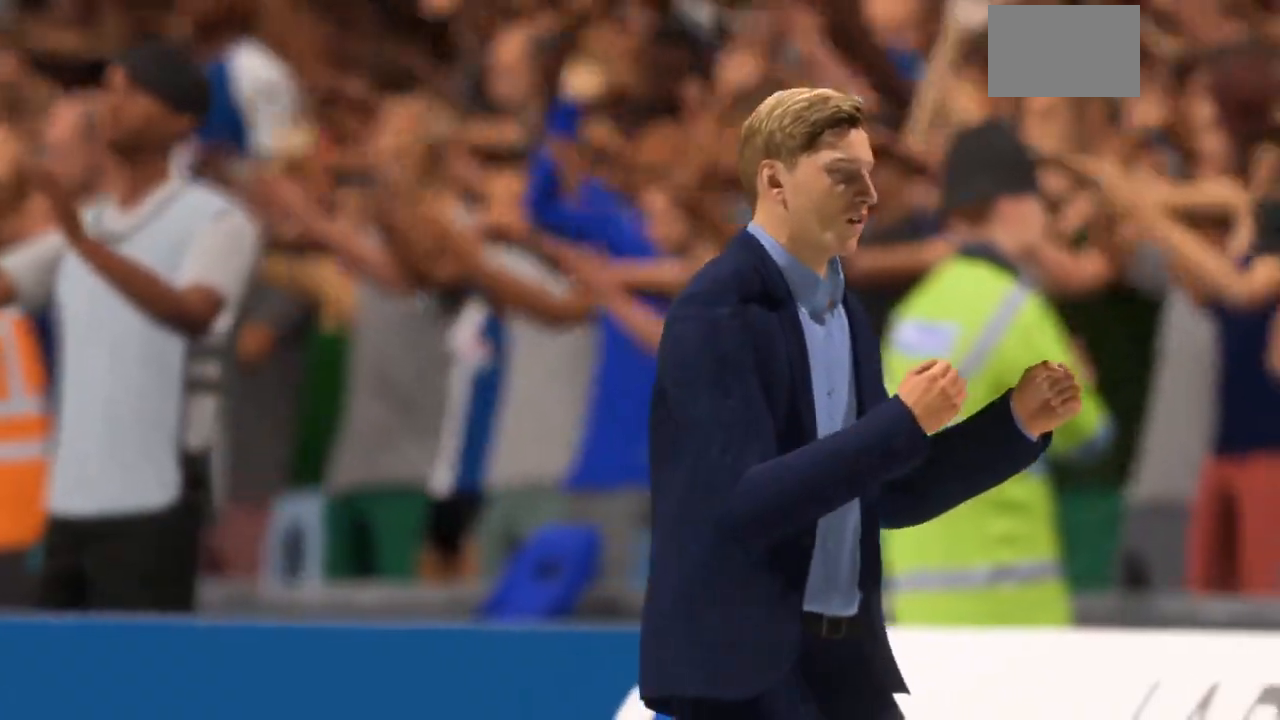
{"dt_ms": 500, "buttons": [], "left_stick": "center", "right_stick": "center", "events": [[167, "CROSS", "down"], [400, "CROSS", "up"]]}
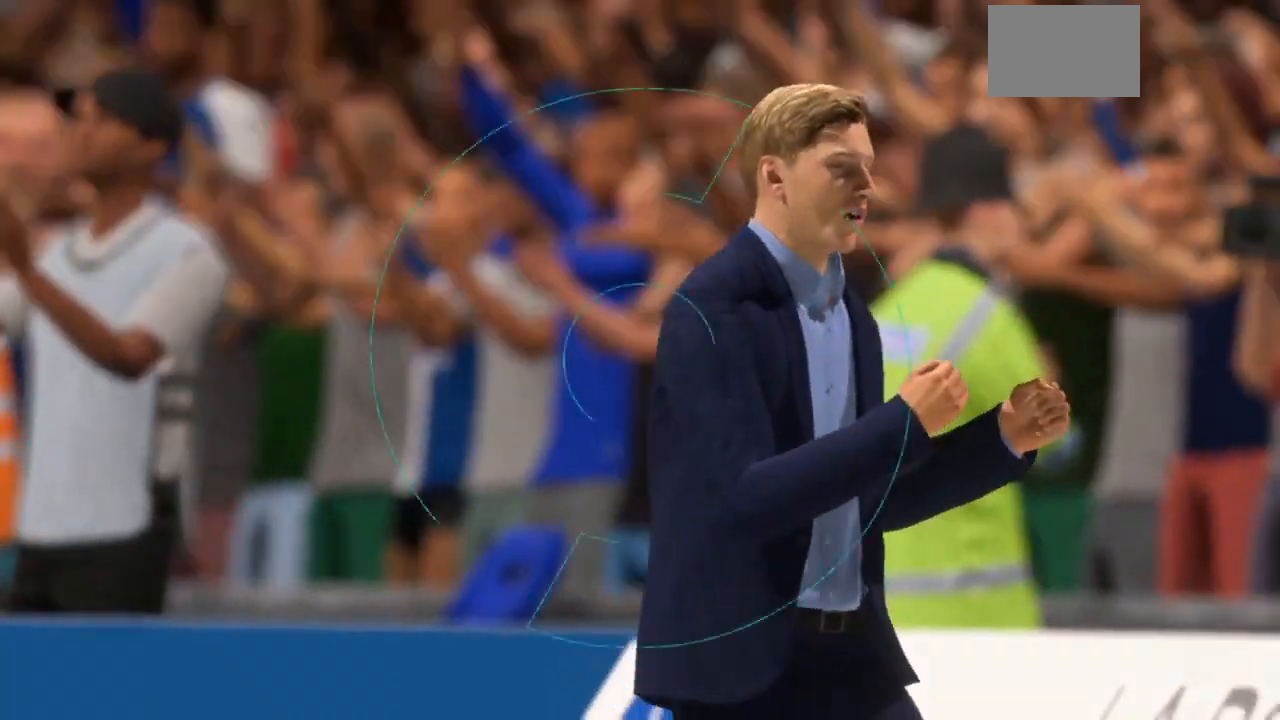
{"dt_ms": 500, "buttons": [], "left_stick": "center", "right_stick": "center", "events": []}
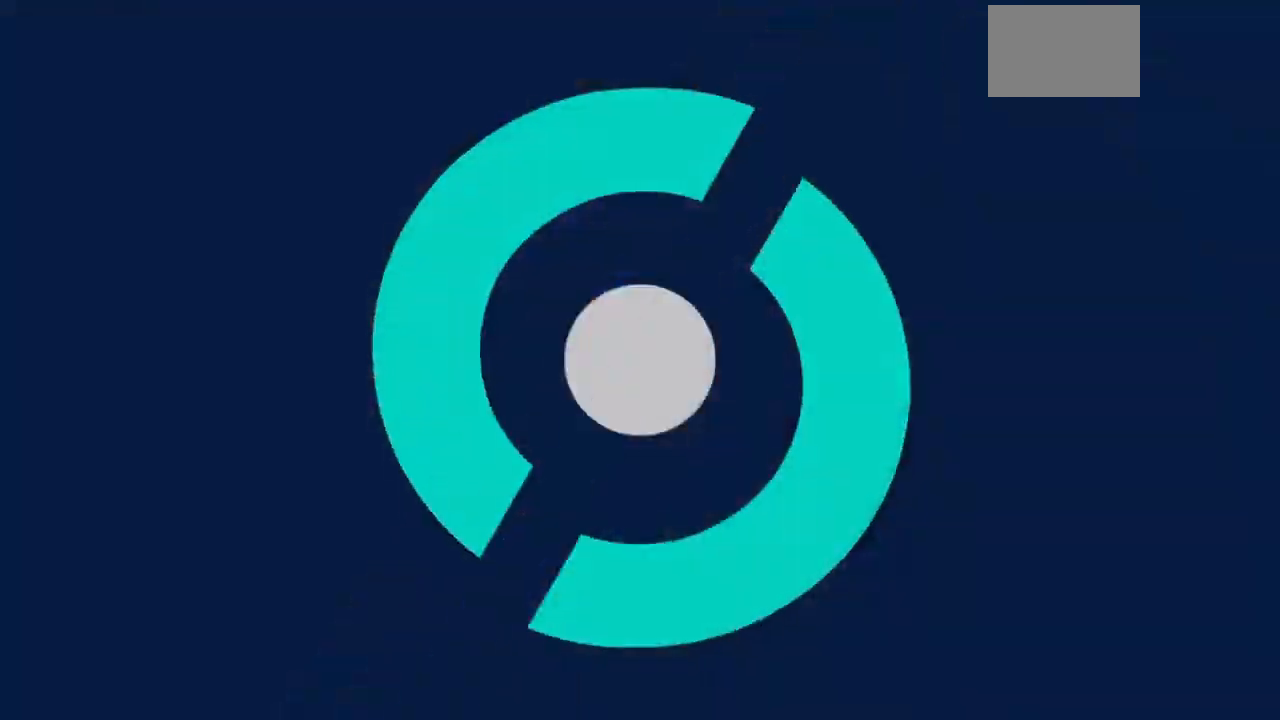
{"dt_ms": 500, "buttons": [], "left_stick": "center", "right_stick": "center"}
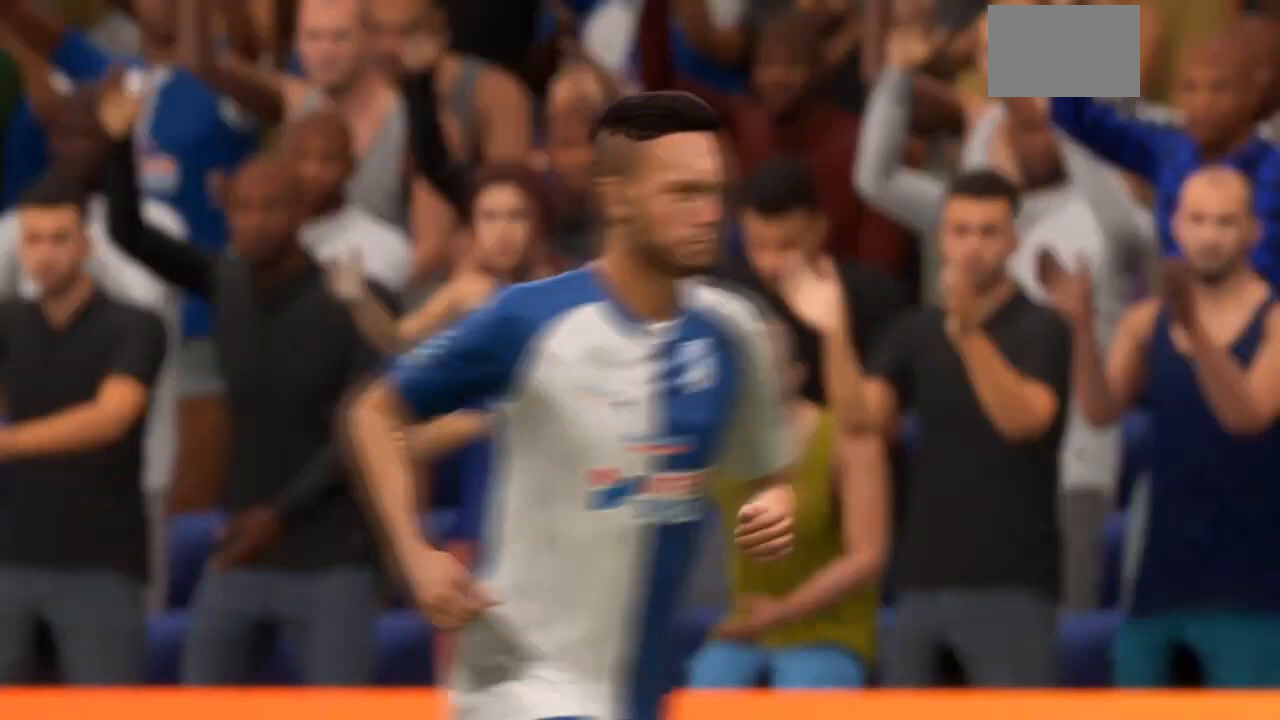
{"dt_ms": 500, "buttons": ["CROSS"], "left_stick": "center", "right_stick": "center", "events": [[200, "right_stick", "left"], [333, "right_stick", "center"], [400, "CROSS", "down"]]}
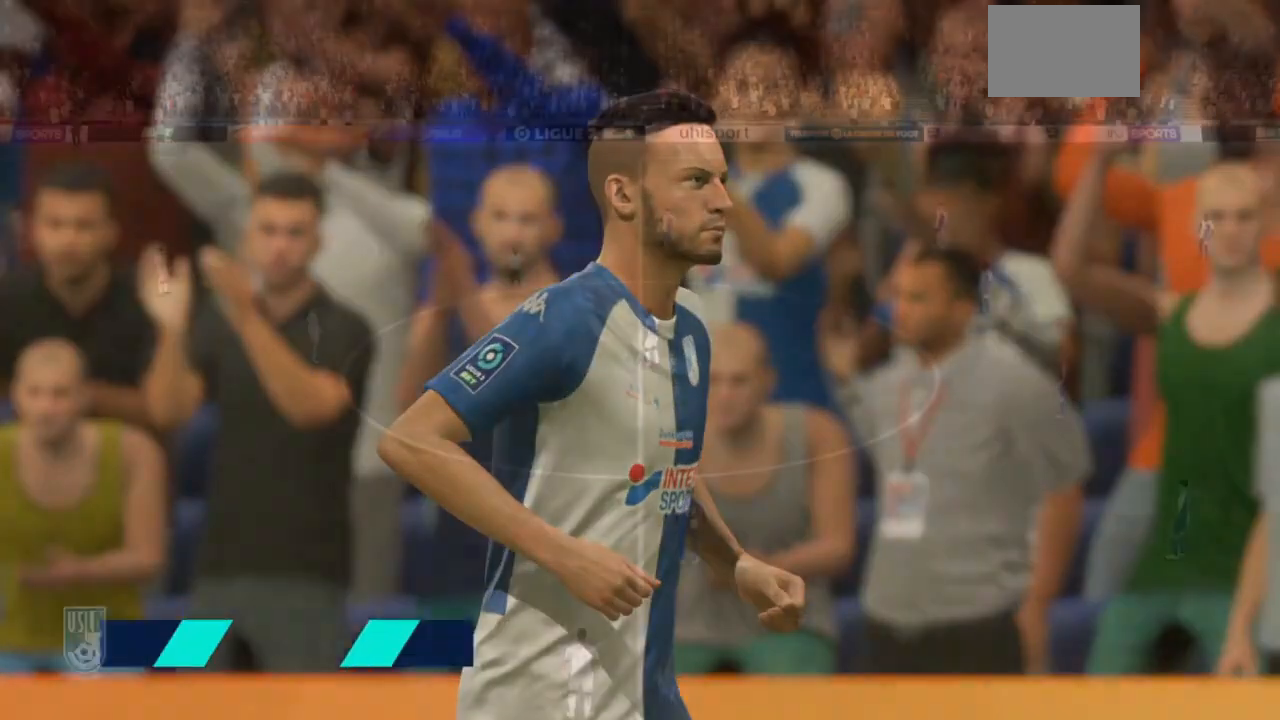
{"dt_ms": 500, "buttons": [], "left_stick": "center", "right_stick": "center", "events": [[67, "CROSS", "up"]]}
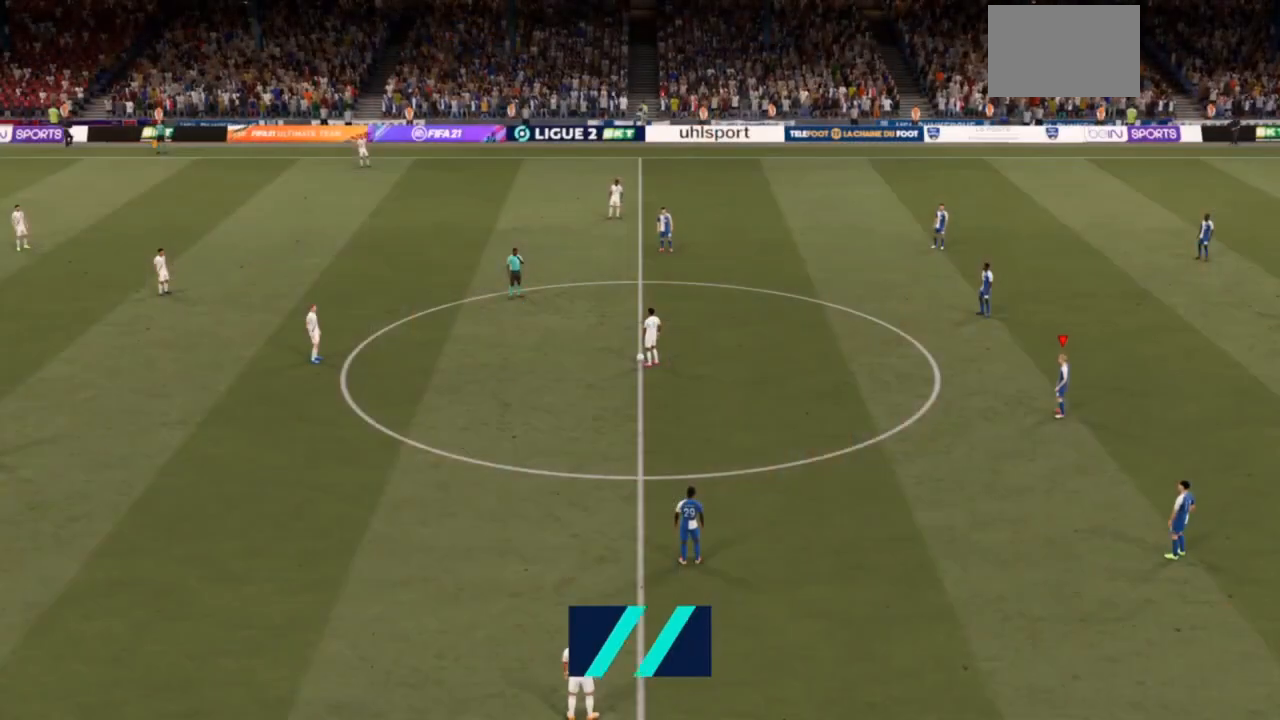
{"dt_ms": 500, "buttons": [], "left_stick": "left", "right_stick": "center", "events": [[267, "R3", "down"], [267, "right_stick", "down-left"], [400, "left_stick", "left"], [467, "right_stick", "center"], [500, "R3", "up"]]}
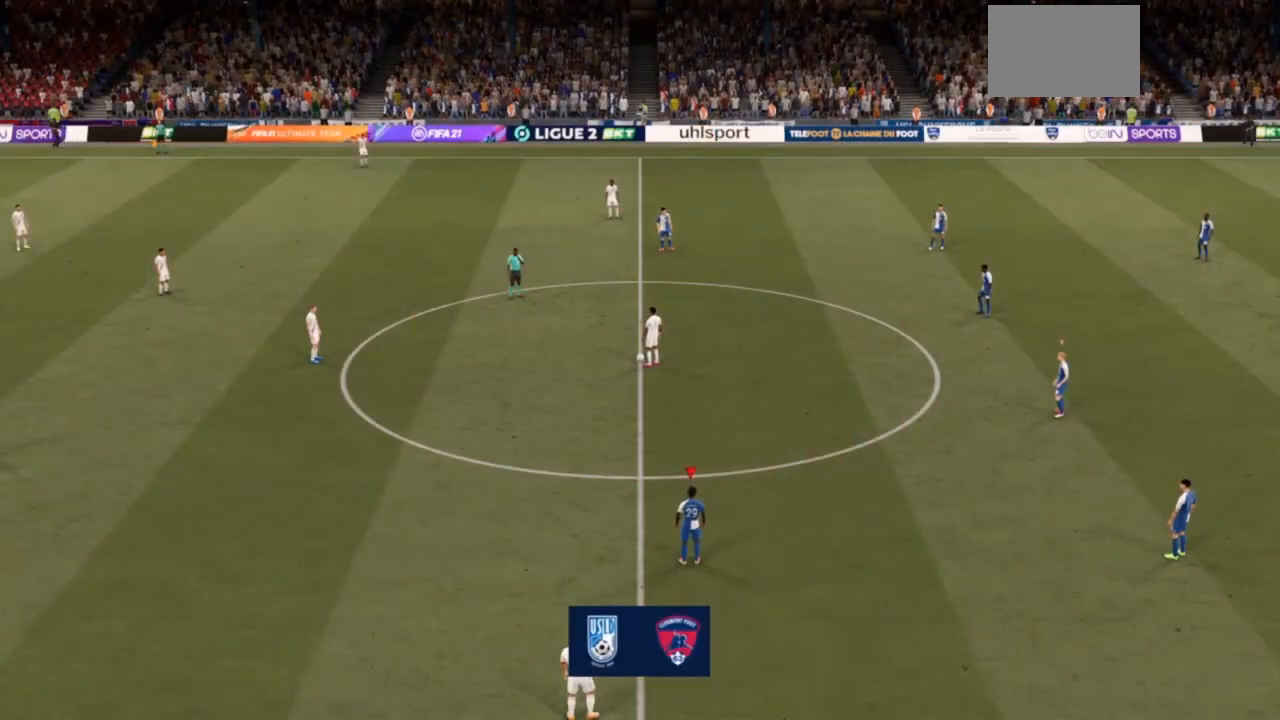
{"dt_ms": 500, "buttons": ["R2"], "left_stick": "up-left", "right_stick": "center", "events": [[100, "left_stick", "up-left"], [433, "R2", "down"]]}
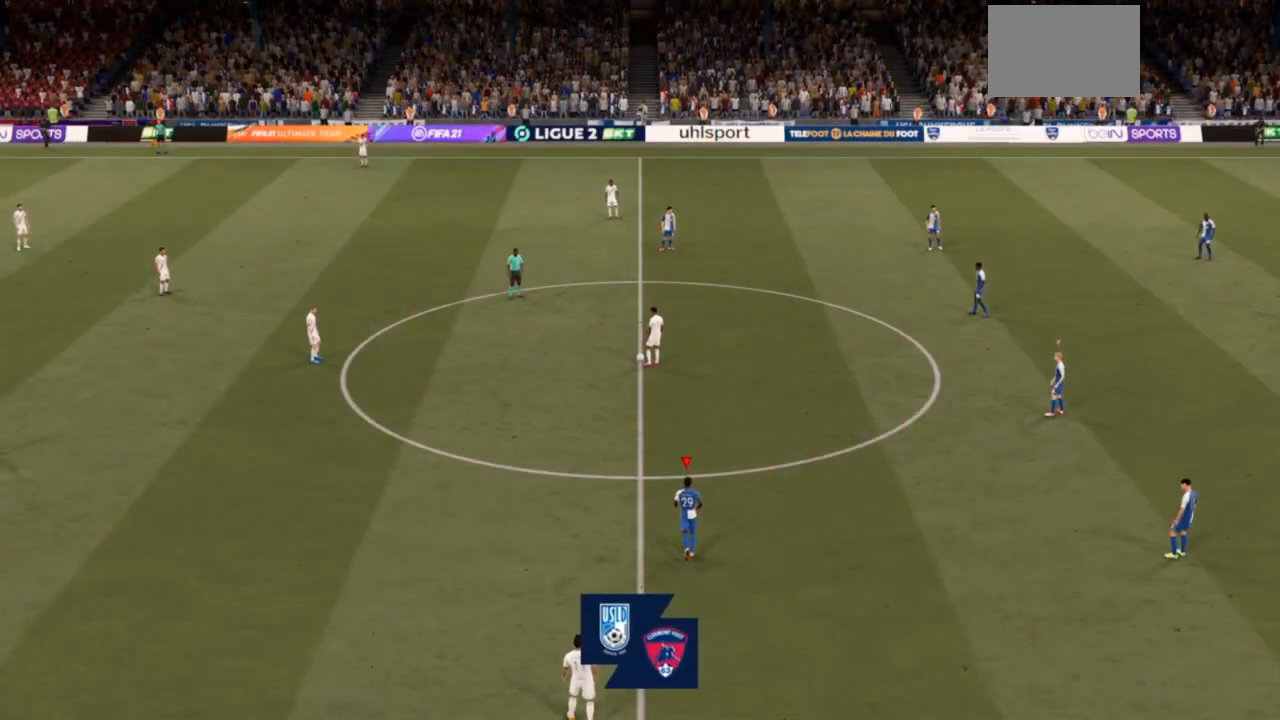
{"dt_ms": 500, "buttons": ["R2"], "left_stick": "up-left", "right_stick": "center", "events": []}
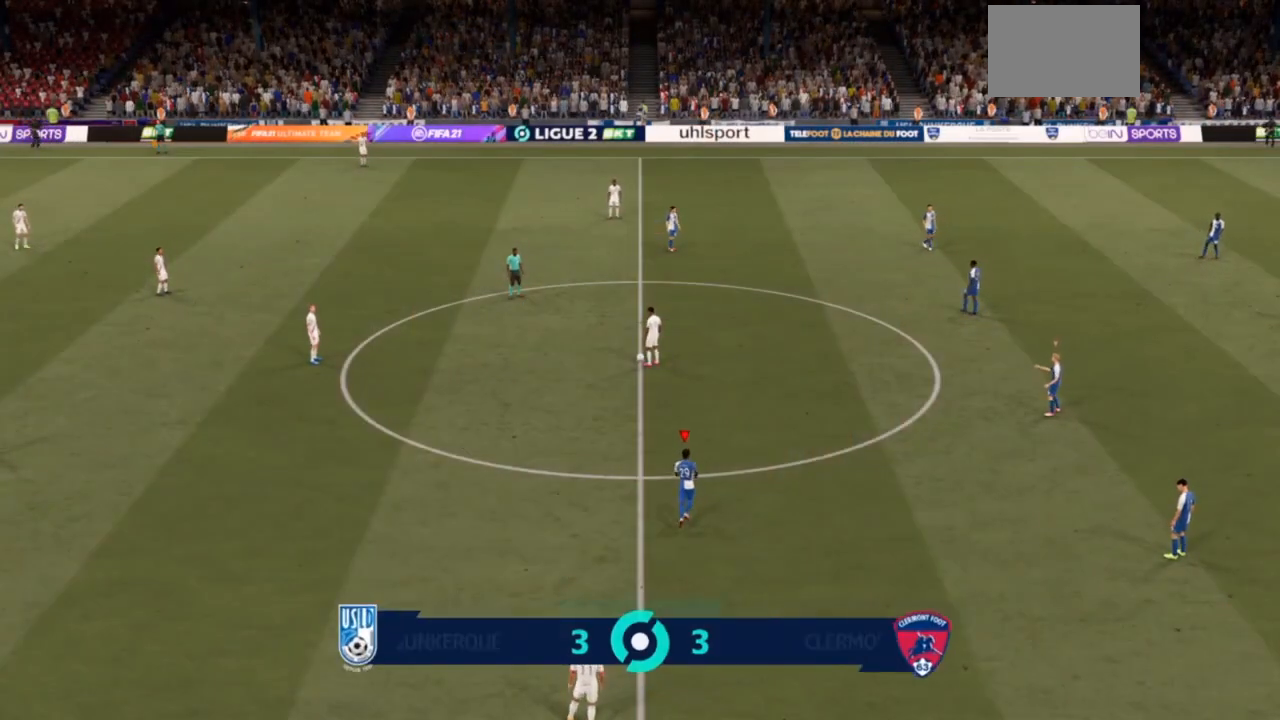
{"dt_ms": 500, "buttons": ["R2"], "left_stick": "up-left", "right_stick": "center", "events": []}
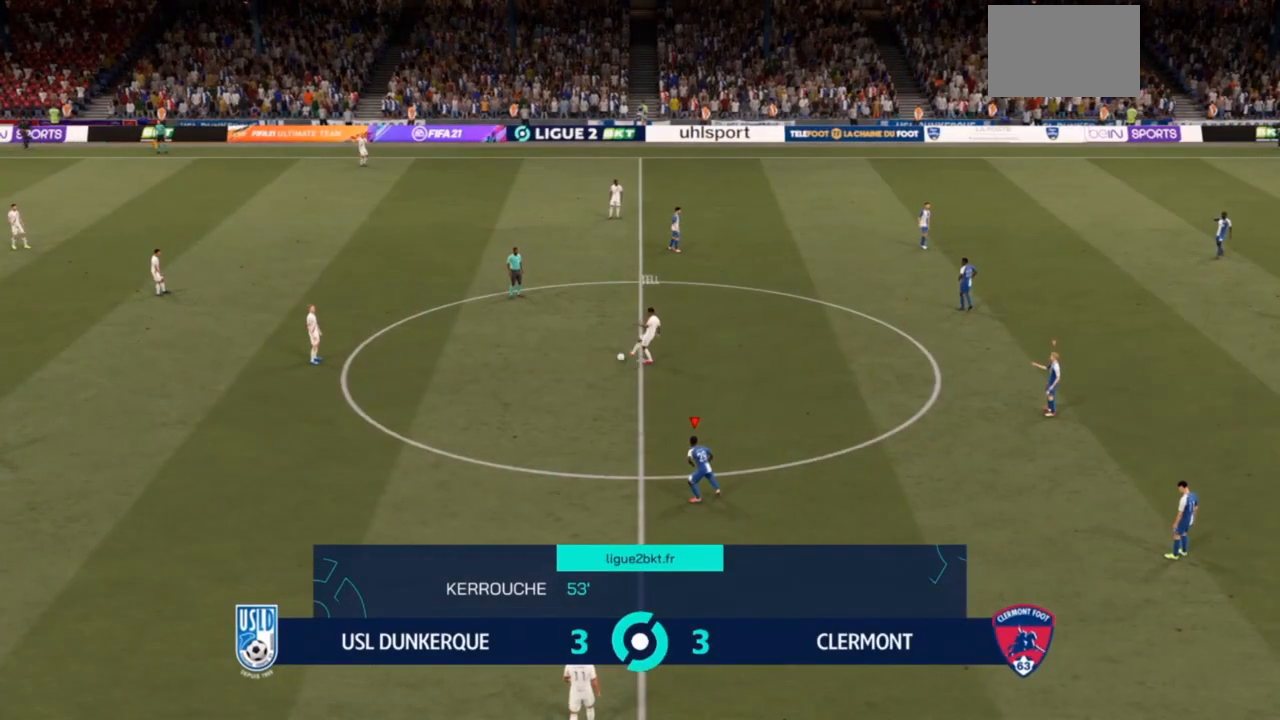
{"dt_ms": 500, "buttons": ["R2"], "left_stick": "up-left", "right_stick": "center", "events": []}
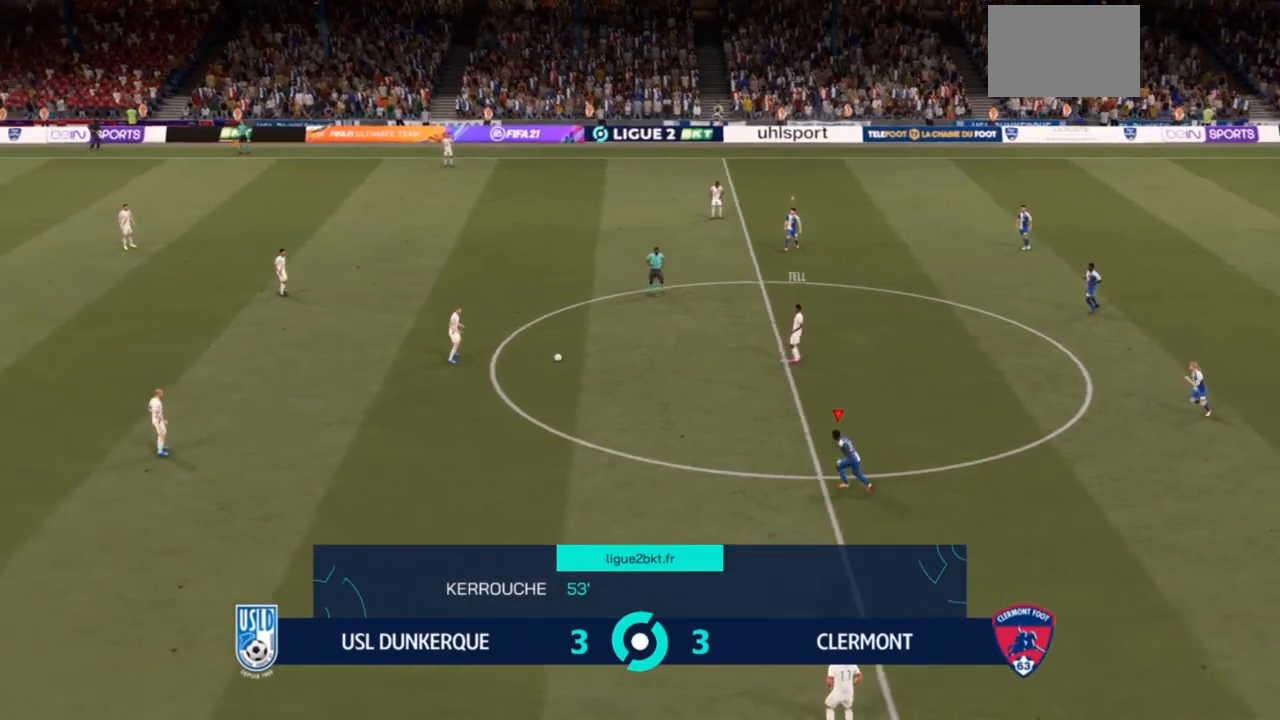
{"dt_ms": 500, "buttons": ["R2"], "left_stick": "up-left", "right_stick": "center", "events": []}
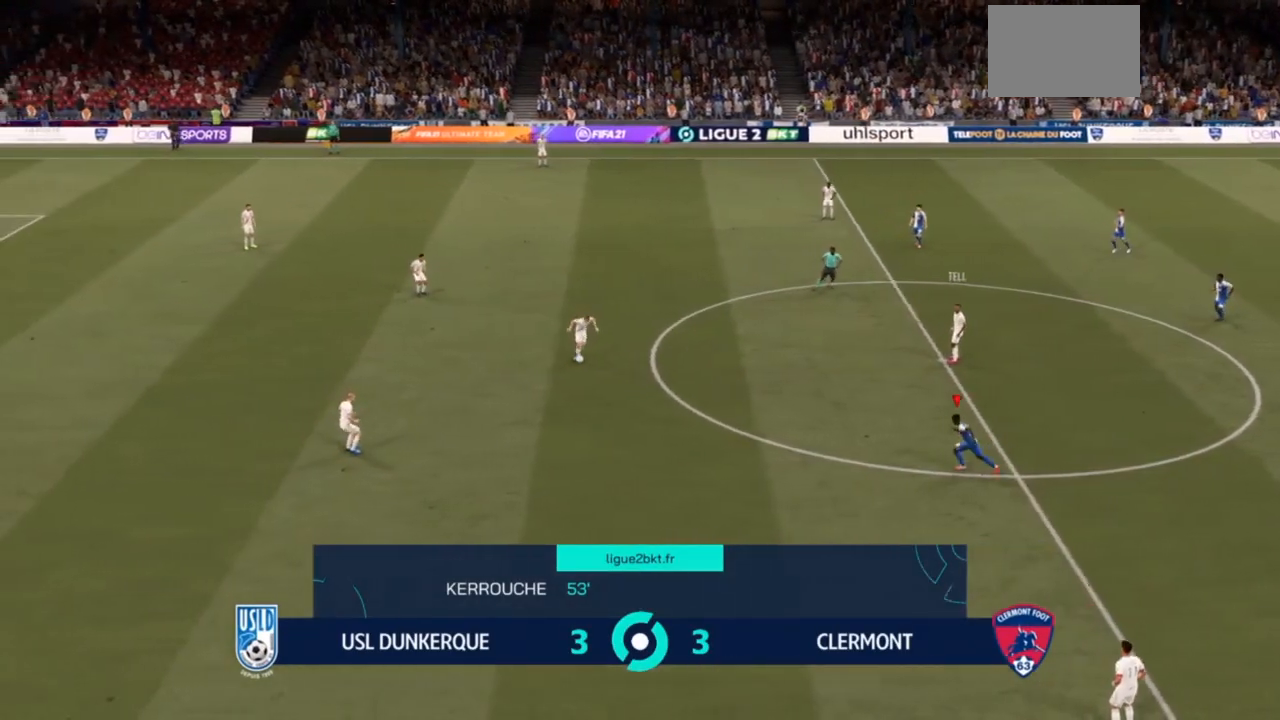
{"dt_ms": 500, "buttons": ["R2"], "left_stick": "left", "right_stick": "center", "events": [[467, "left_stick", "left"]]}
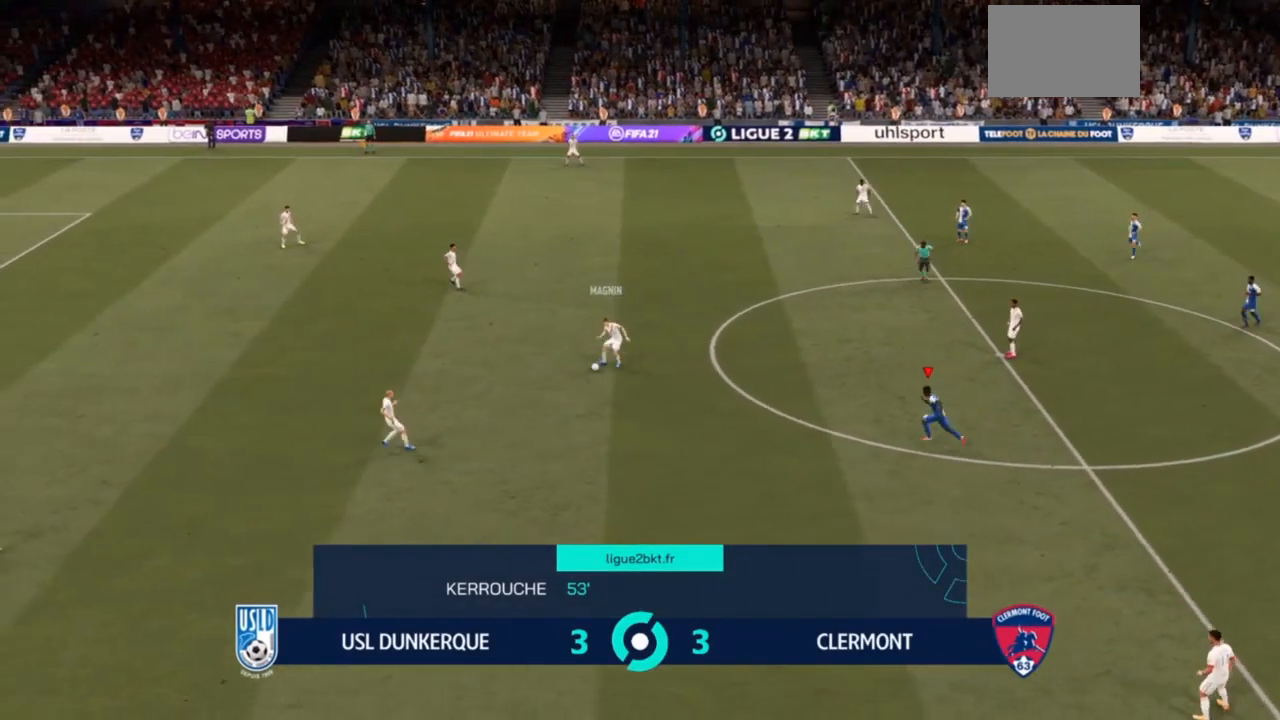
{"dt_ms": 500, "buttons": ["R2"], "left_stick": "left", "right_stick": "center", "events": []}
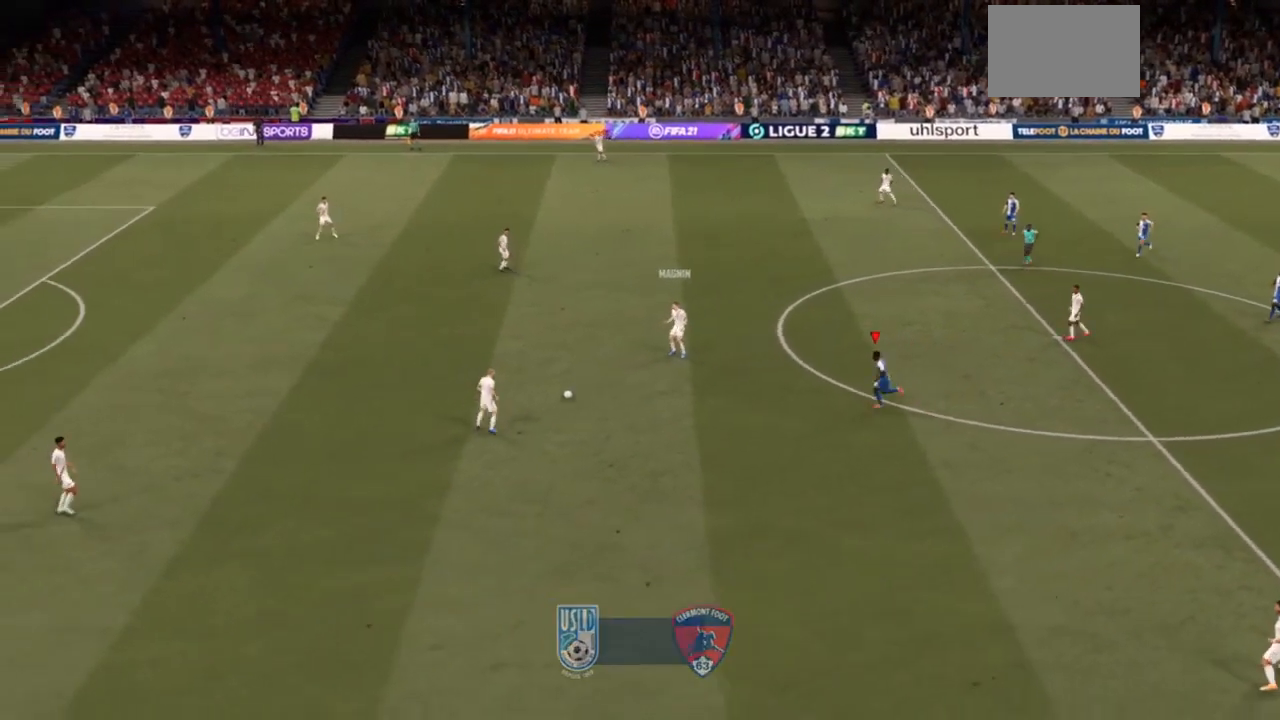
{"dt_ms": 500, "buttons": ["R2"], "left_stick": "left", "right_stick": "center", "events": []}
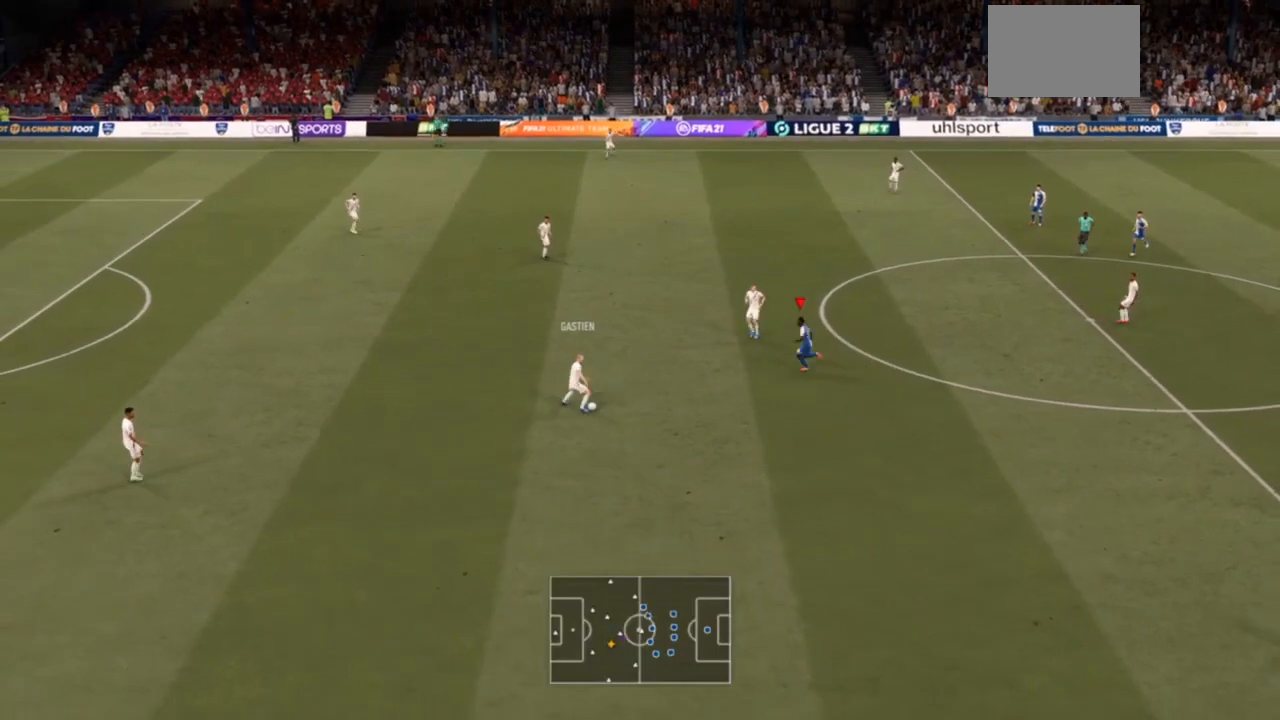
{"dt_ms": 500, "buttons": ["L2", "R2"], "left_stick": "down", "right_stick": "center", "events": [[33, "L2", "down"], [200, "left_stick", "down-left"], [367, "left_stick", "down"]]}
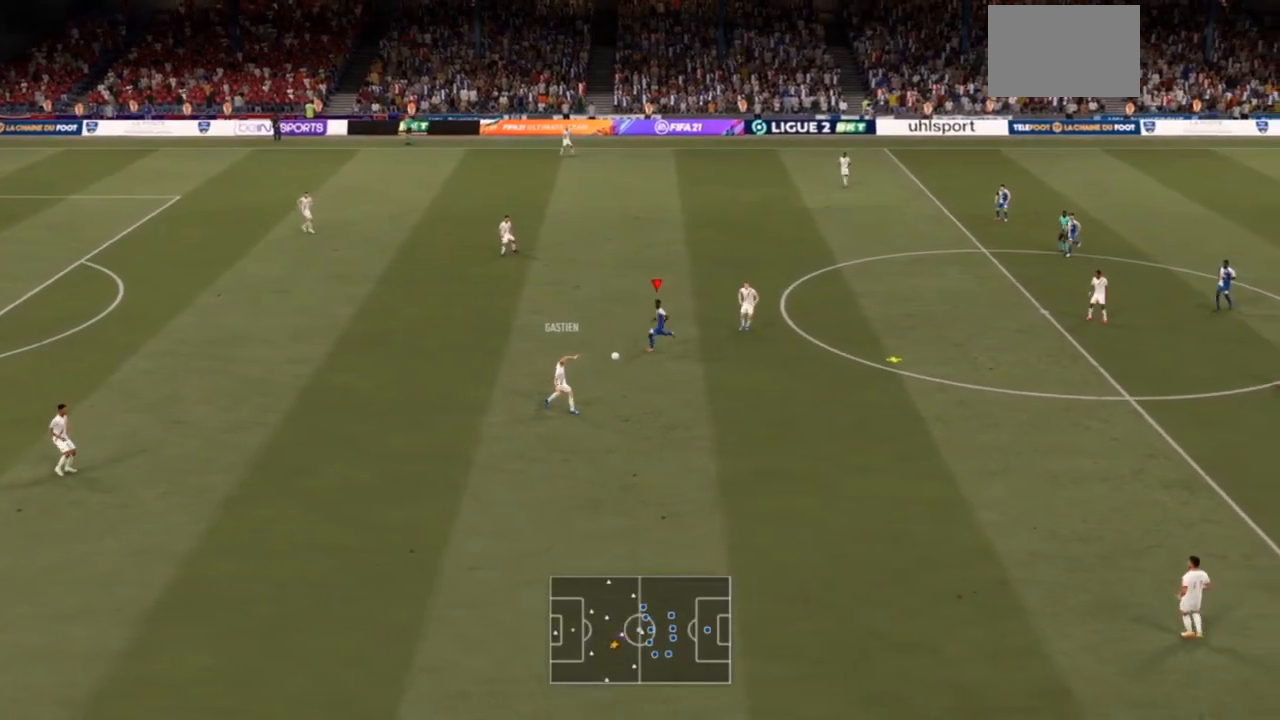
{"dt_ms": 500, "buttons": ["R2"], "left_stick": "right", "right_stick": "center", "events": [[167, "left_stick", "down-right"], [333, "left_stick", "right"], [367, "L2", "up"]]}
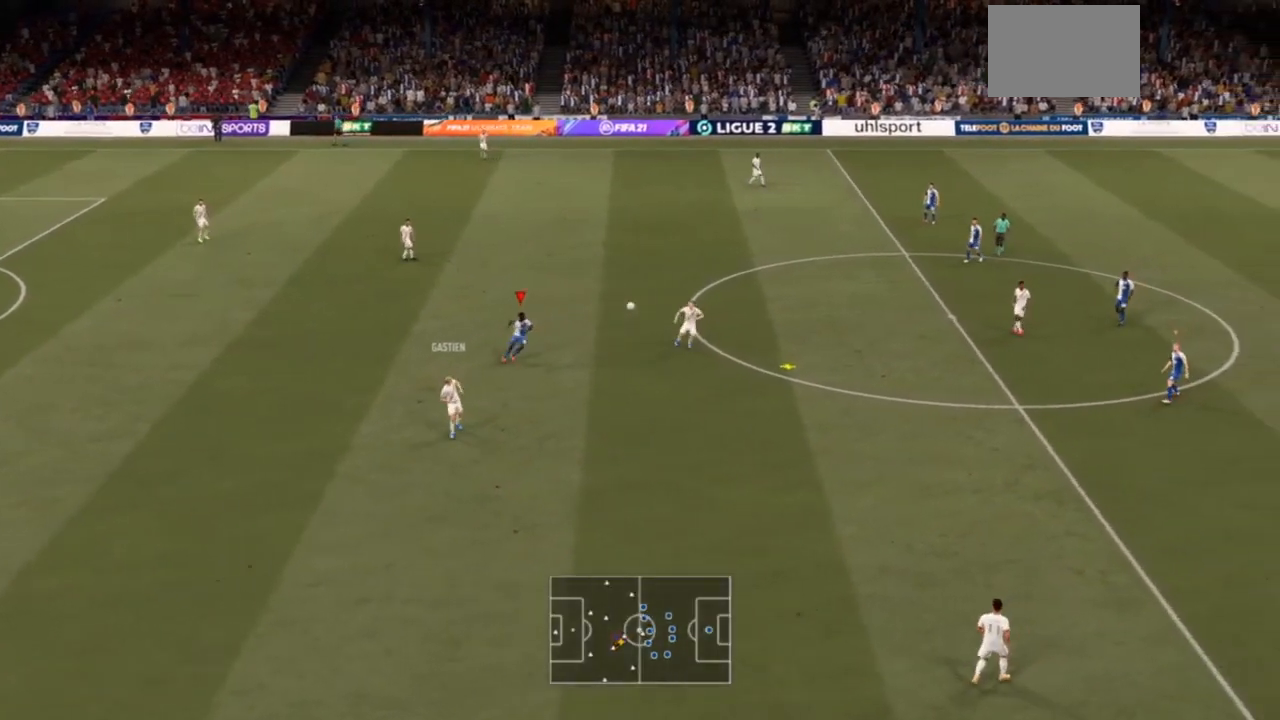
{"dt_ms": 500, "buttons": ["R2"], "left_stick": "right", "right_stick": "center"}
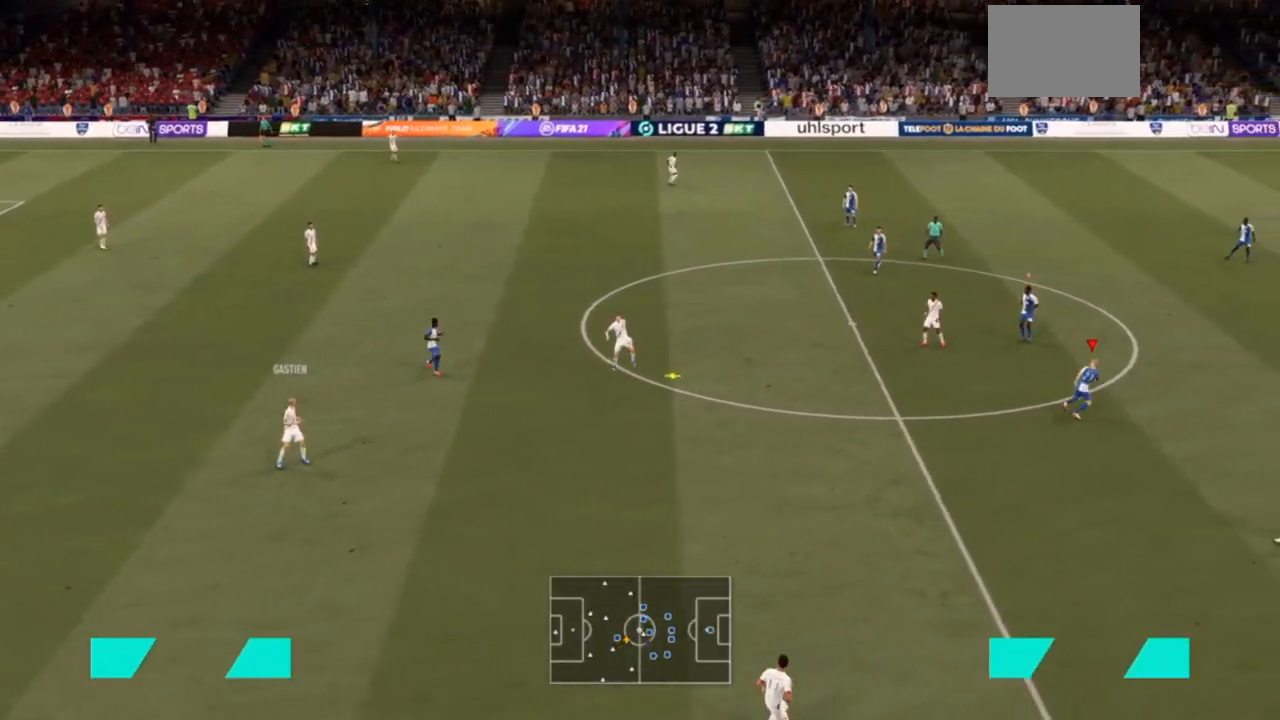
{"dt_ms": 500, "buttons": [], "left_stick": "left", "right_stick": "center", "events": [[267, "left_stick", "center"], [333, "left_stick", "left"], [433, "R2", "up"]]}
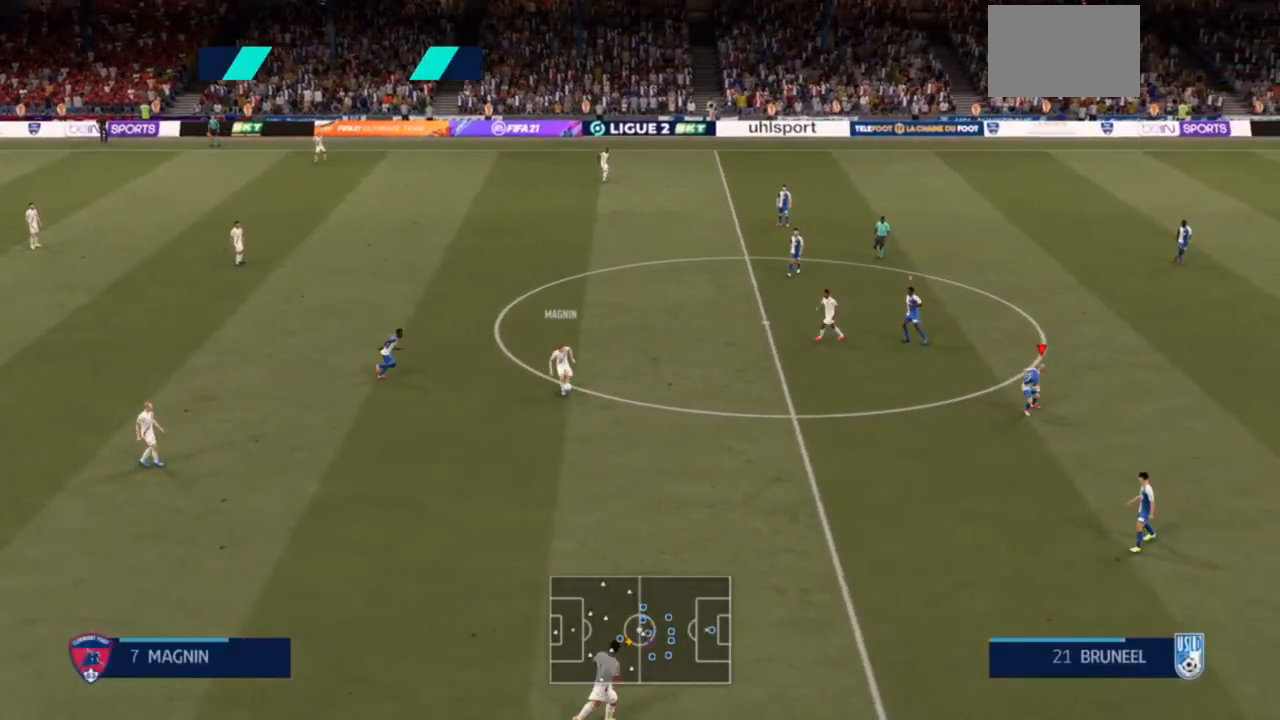
{"dt_ms": 500, "buttons": ["L2", "R2"], "left_stick": "left", "right_stick": "center", "events": [[167, "R2", "down"], [200, "L2", "down"]]}
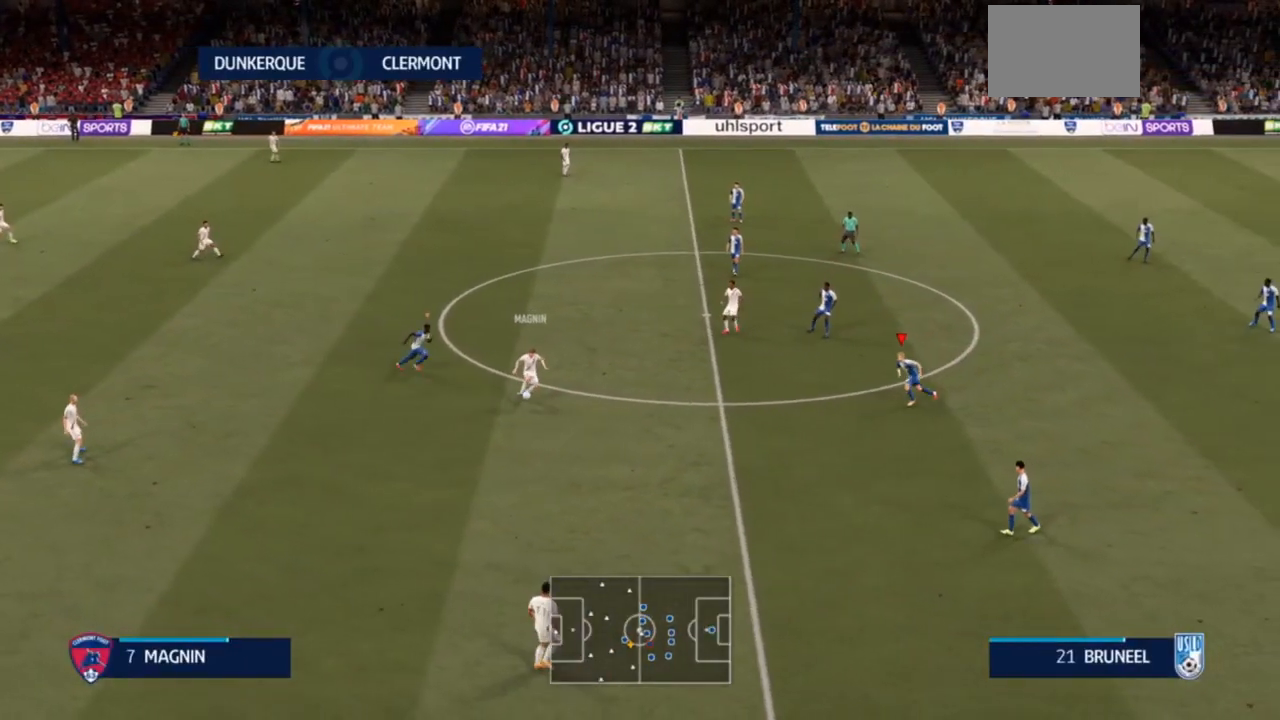
{"dt_ms": 500, "buttons": ["R2"], "left_stick": "left", "right_stick": "center", "events": [[300, "L2", "up"], [367, "R2", "up"], [500, "R2", "down"]]}
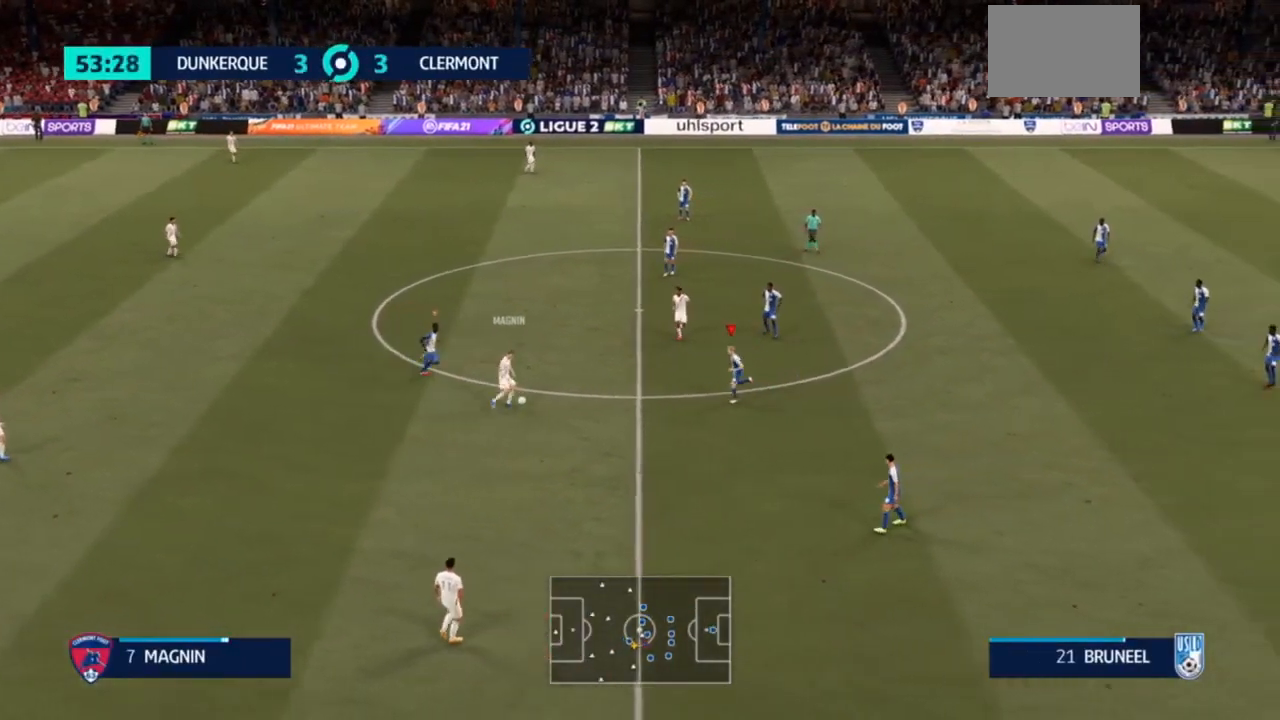
{"dt_ms": 500, "buttons": ["CIRCLE", "L2", "R2"], "left_stick": "left", "right_stick": "center", "events": [[133, "L2", "down"], [433, "CIRCLE", "down"]]}
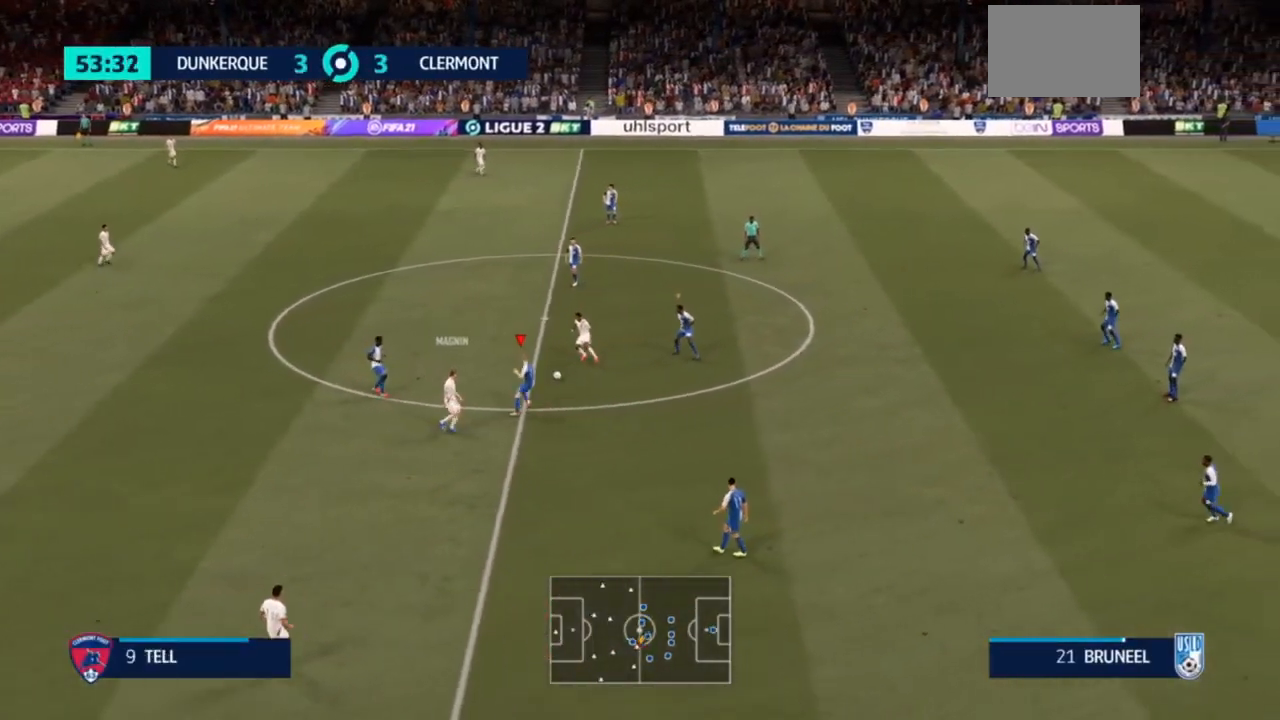
{"dt_ms": 500, "buttons": ["R2"], "left_stick": "up-left", "right_stick": "center", "events": [[67, "CIRCLE", "up"], [67, "left_stick", "up"], [167, "L2", "up"], [167, "R2", "up"], [200, "R2", "down"], [200, "left_stick", "right"], [300, "L1", "down"], [400, "left_stick", "up-left"], [433, "R2", "up"], [467, "L1", "up"], [467, "R2", "down"]]}
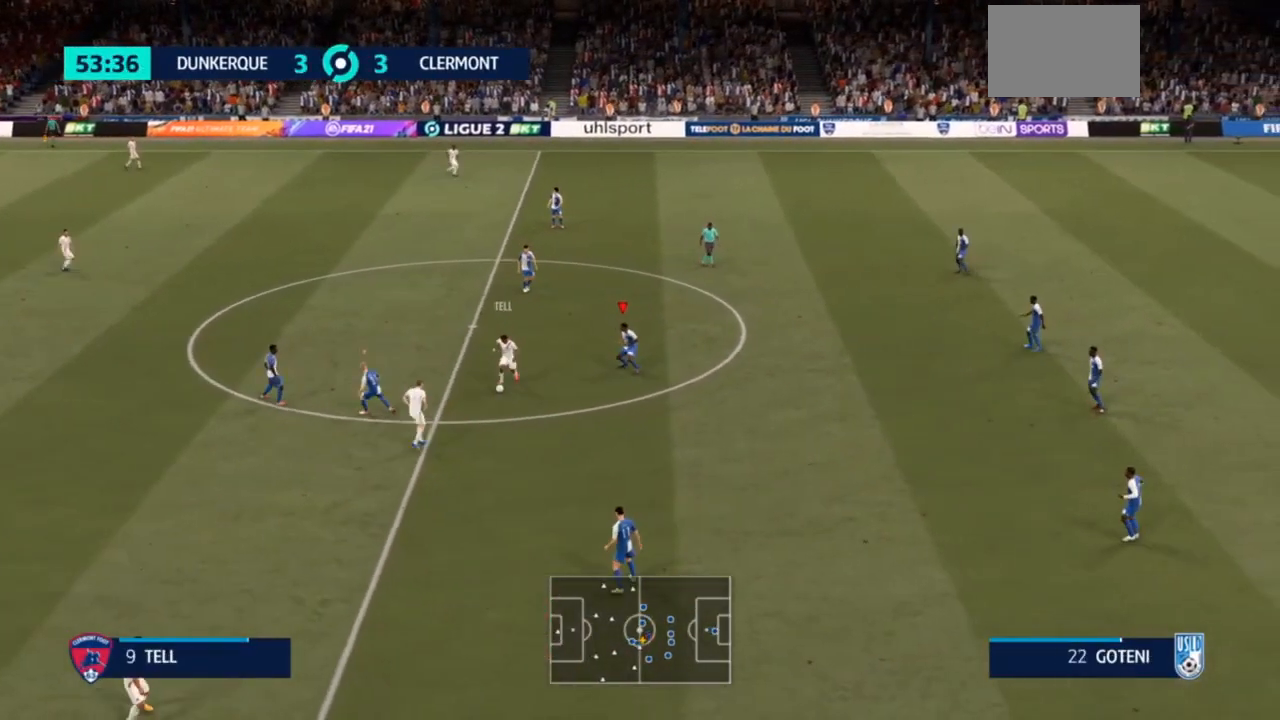
{"dt_ms": 500, "buttons": ["L2", "R2"], "left_stick": "down", "right_stick": "center", "events": [[33, "left_stick", "left"], [167, "L2", "down"], [200, "left_stick", "down"]]}
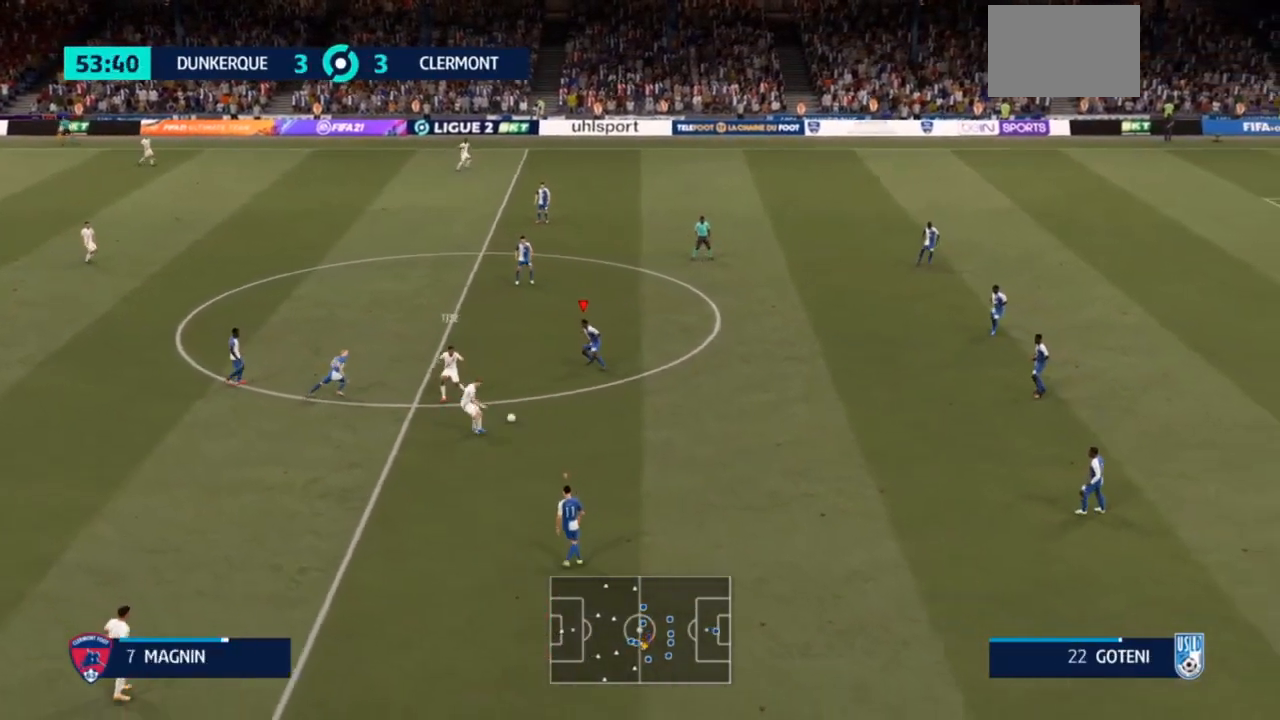
{"dt_ms": 1000, "buttons": ["R2"], "left_stick": "down", "right_stick": "center"}